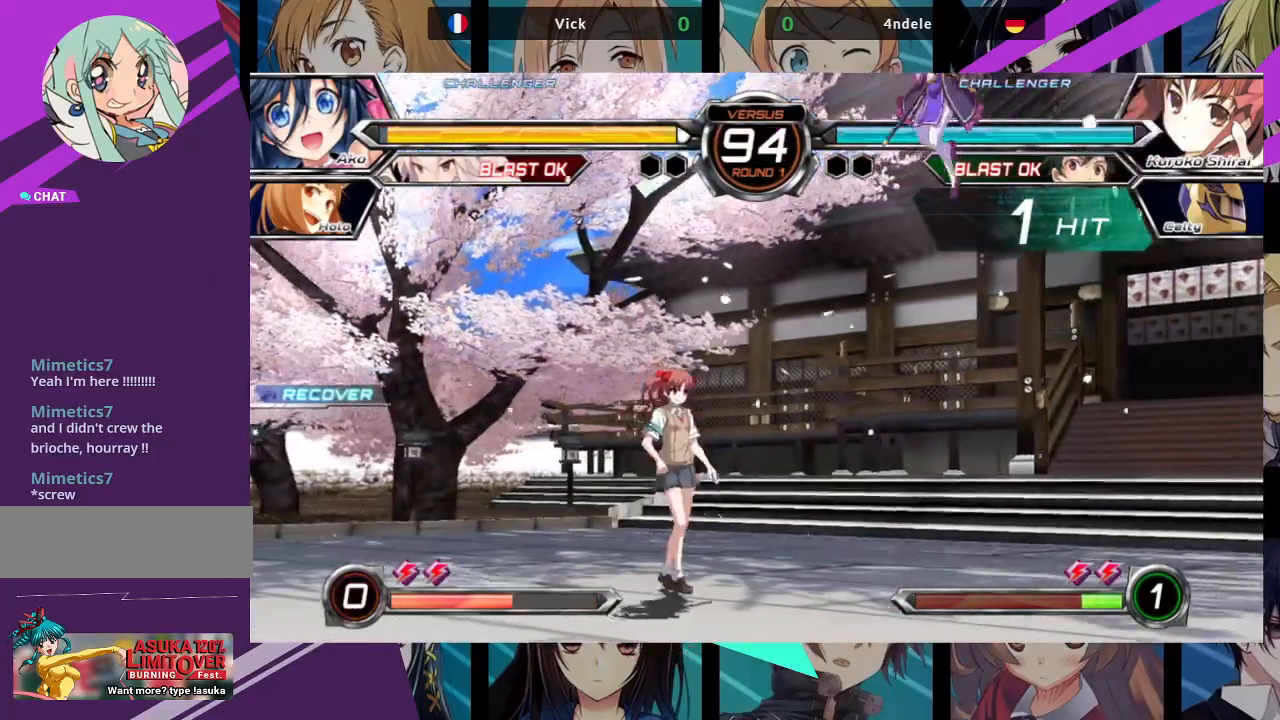
Gameplay with a controller (arcade stick); each line is a JSON object with the inputs held at the frame after it (dt_ms = milliseconds from this image to that frame). "events" lists button and stick changes between this image and that frame as [ms after this image, input, new state], when the widget could be followed in between. Not read: L3 R3.
{"dt_ms": 500, "buttons": [], "left_stick": "left", "events": [[117, "left_stick", "center"], [150, "TRIANGLE", "down"], [283, "TRIANGLE", "up"], [450, "left_stick", "left"]]}
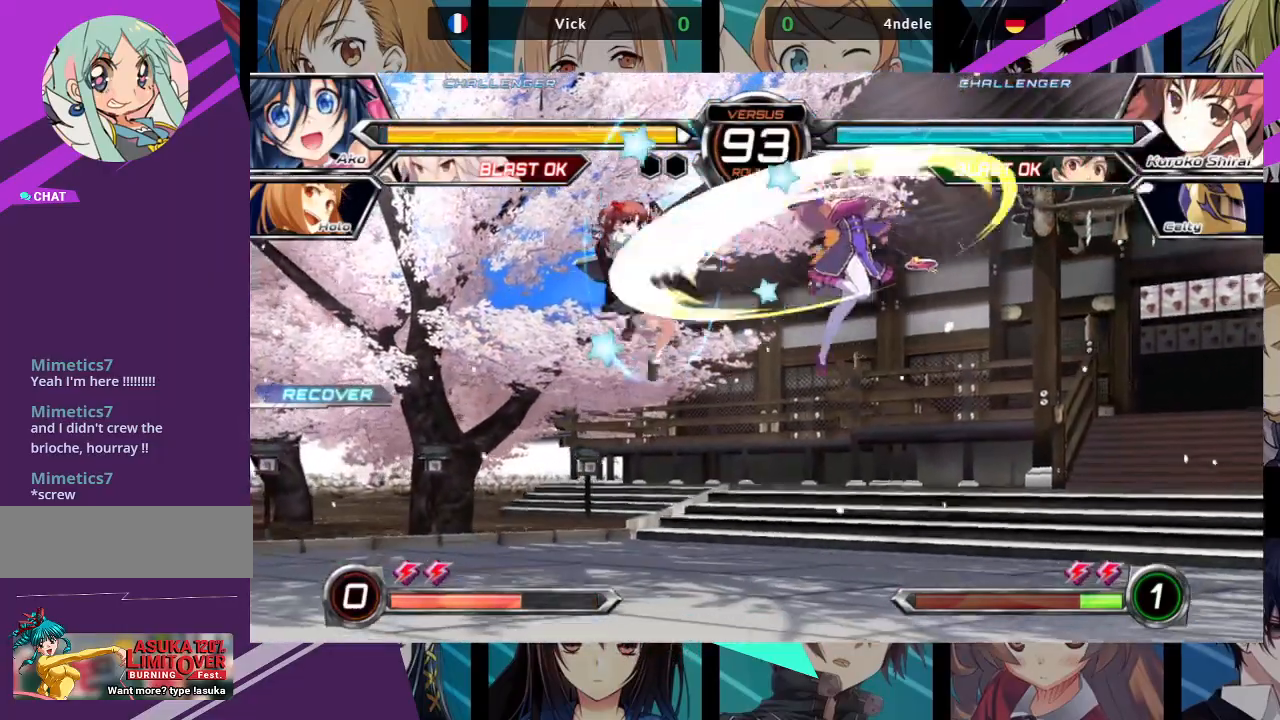
{"dt_ms": 500, "buttons": [], "left_stick": "center", "events": [[17, "left_stick", "up-left"], [217, "TRIANGLE", "down"], [333, "TRIANGLE", "up"], [350, "left_stick", "center"]]}
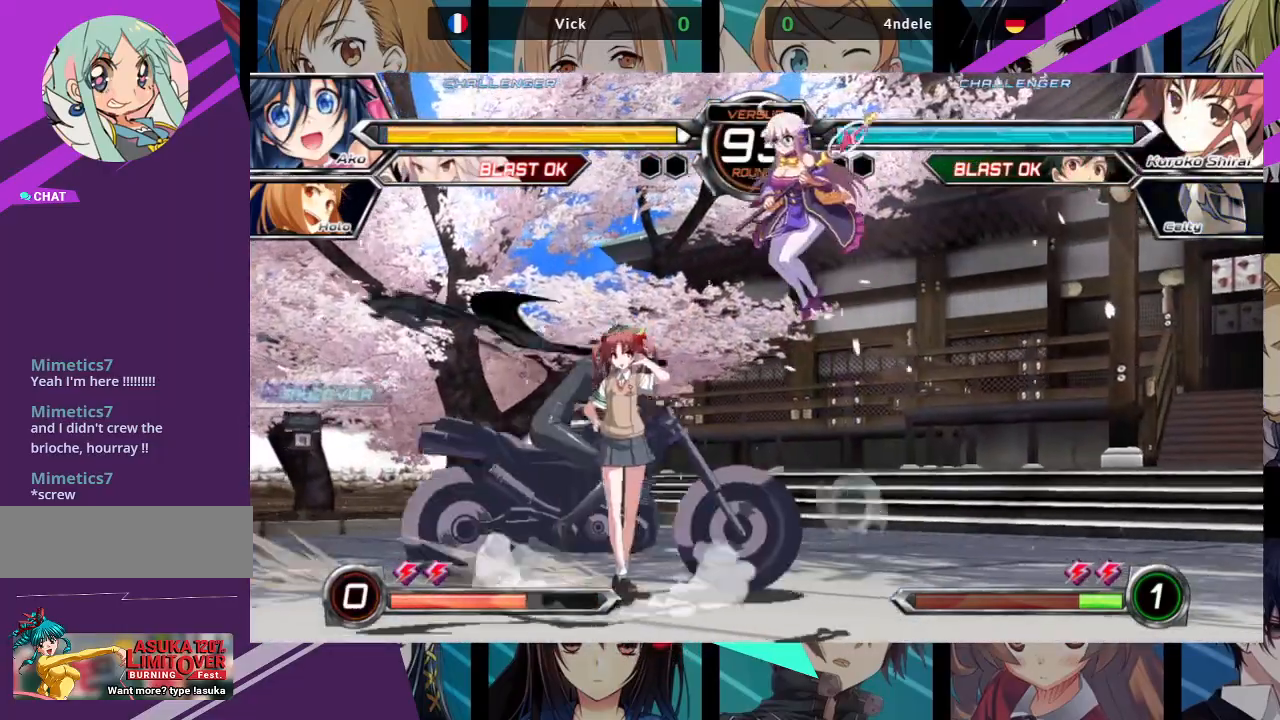
{"dt_ms": 500, "buttons": ["TRIANGLE"], "left_stick": "center", "events": [[117, "left_stick", "up"], [467, "TRIANGLE", "down"], [500, "left_stick", "center"]]}
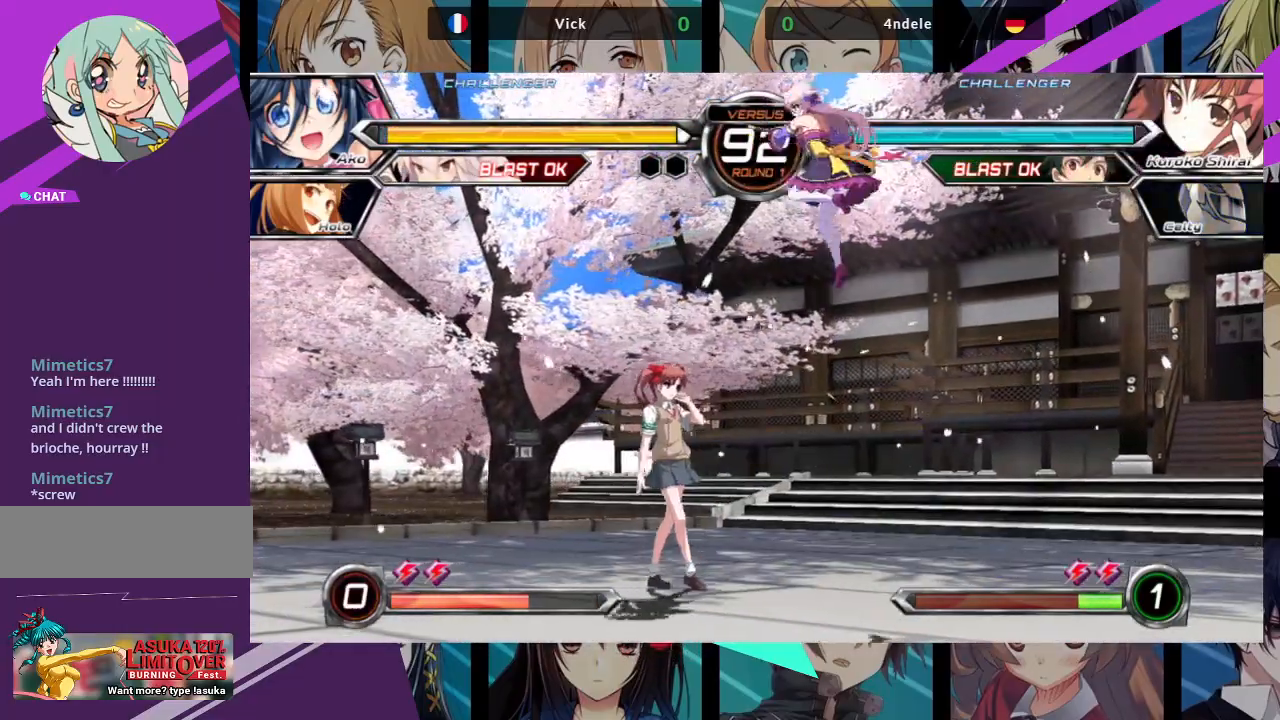
{"dt_ms": 500, "buttons": [], "left_stick": "left", "events": [[67, "TRIANGLE", "up"], [267, "left_stick", "left"], [350, "left_stick", "center"], [417, "left_stick", "left"]]}
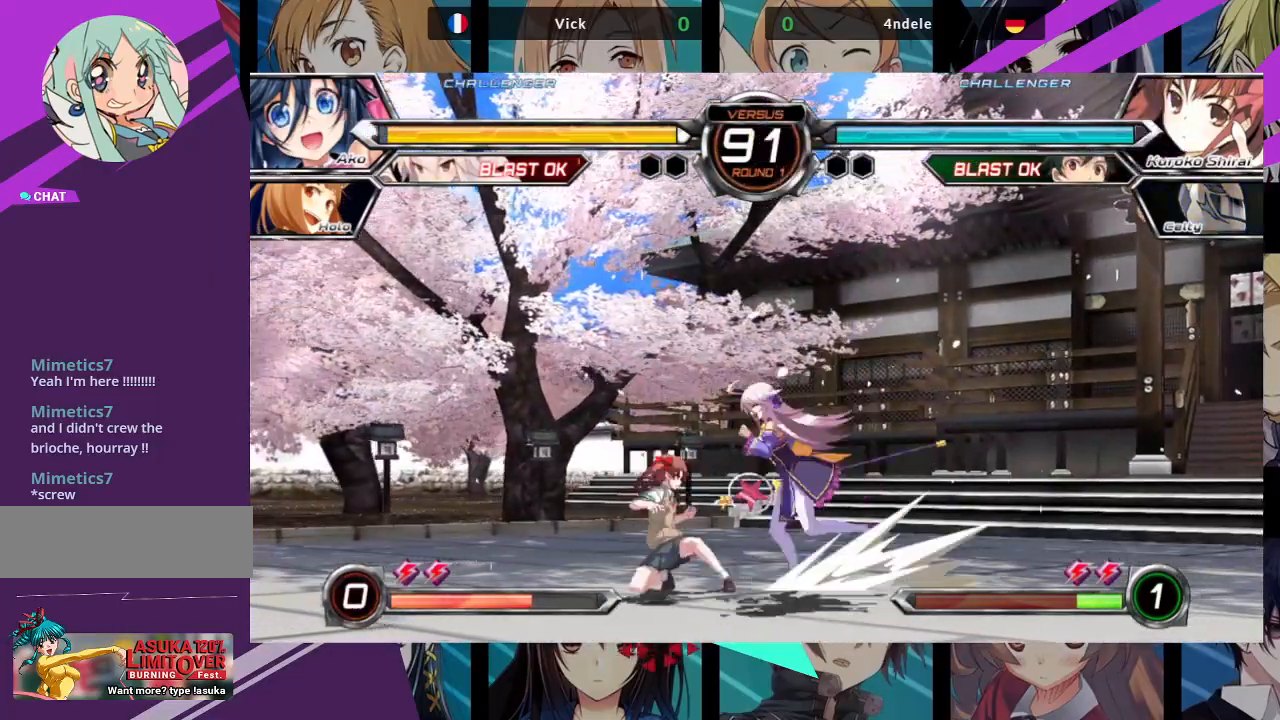
{"dt_ms": 500, "buttons": [], "left_stick": "down-right"}
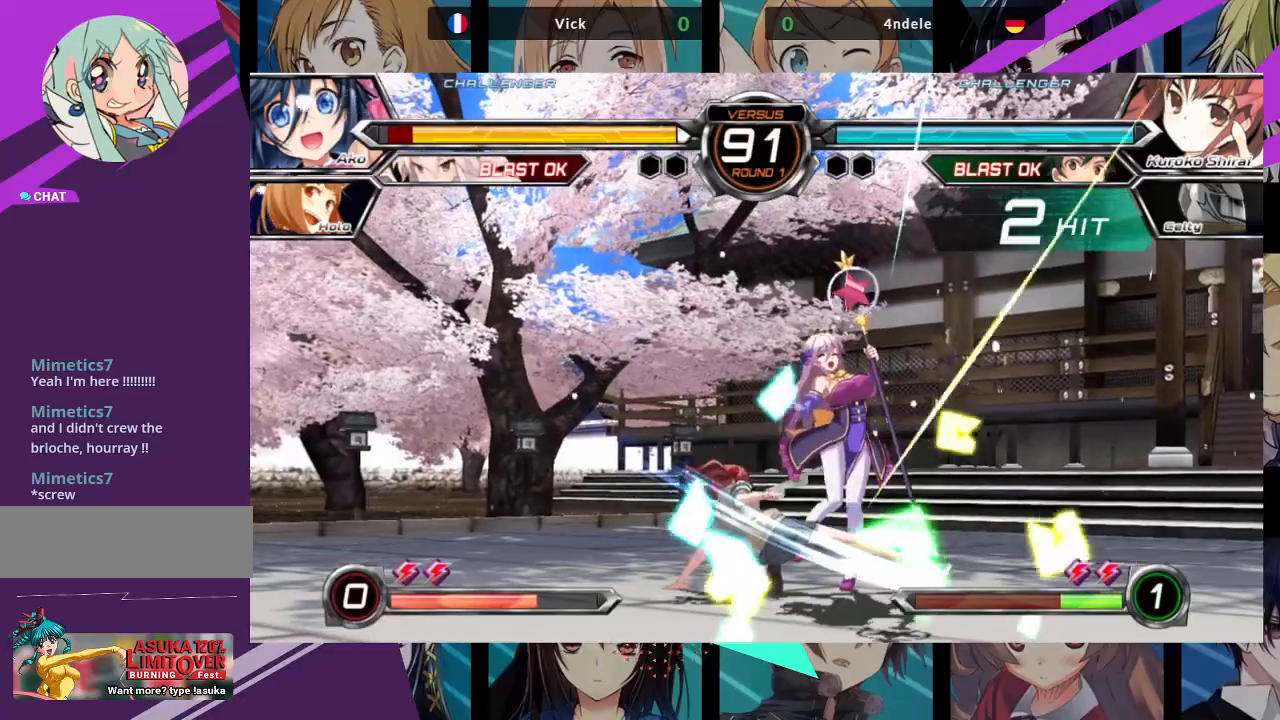
{"dt_ms": 500, "buttons": ["SQUARE"], "left_stick": "right", "events": [[217, "left_stick", "right"], [233, "SQUARE", "down"]]}
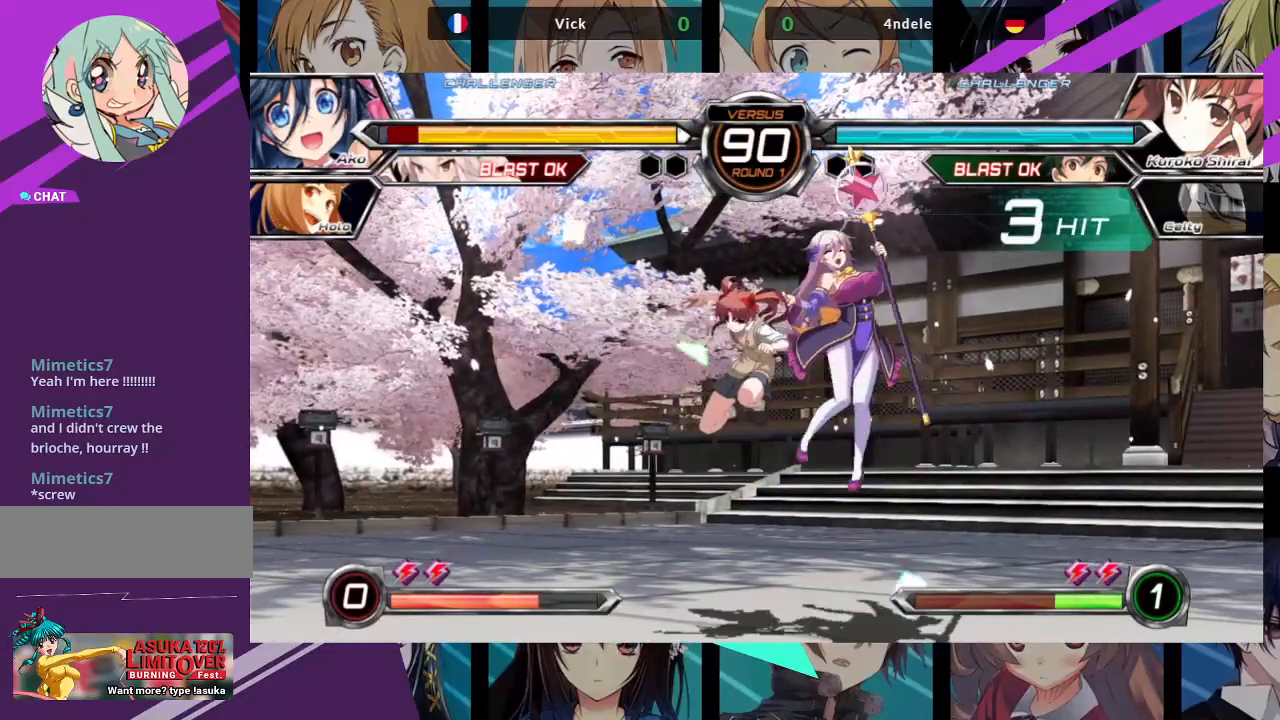
{"dt_ms": 500, "buttons": ["SQUARE"], "left_stick": "right", "events": []}
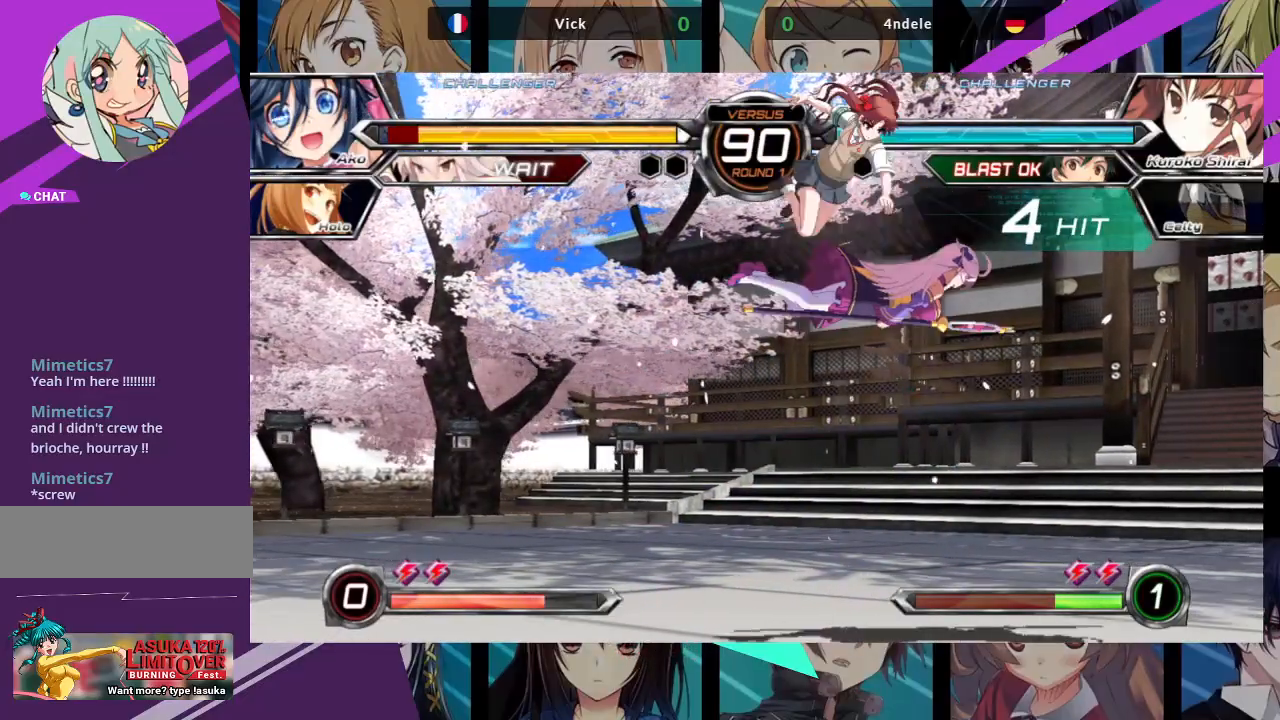
{"dt_ms": 500, "buttons": ["SQUARE"], "left_stick": "left", "events": [[383, "left_stick", "left"]]}
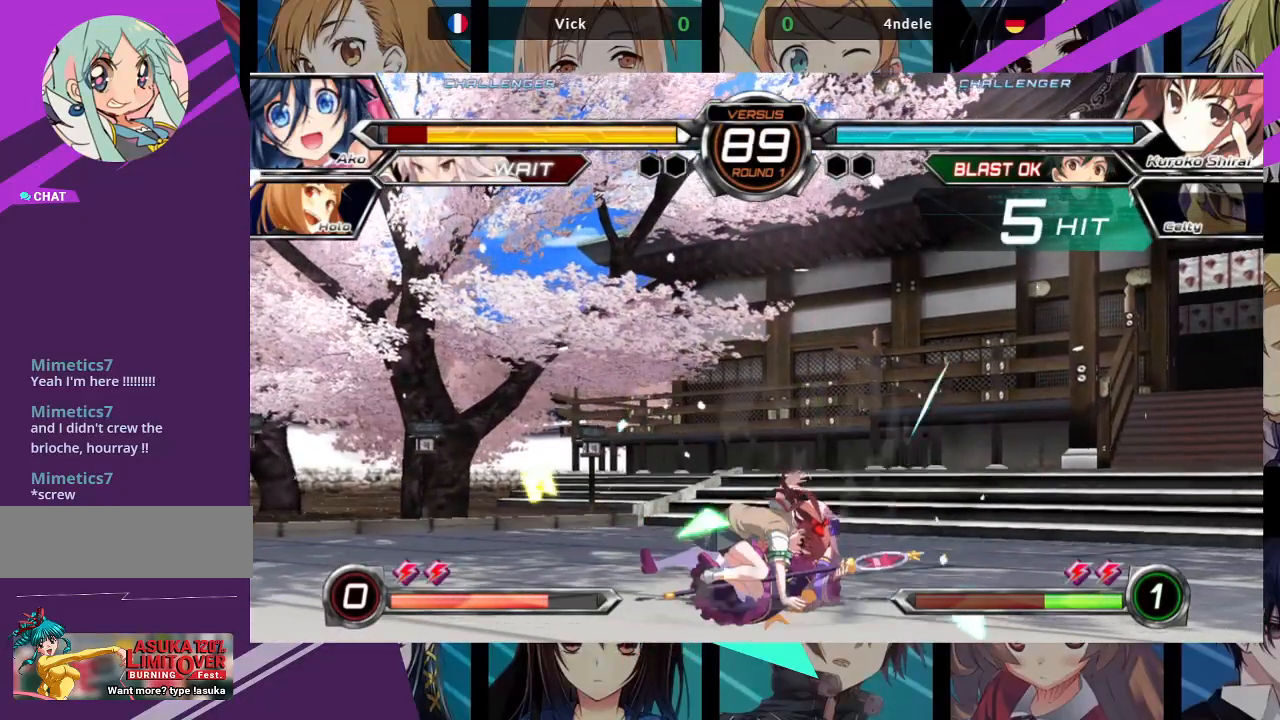
{"dt_ms": 500, "buttons": ["SQUARE"], "left_stick": "down-right", "events": [[200, "left_stick", "center"], [300, "left_stick", "down-right"]]}
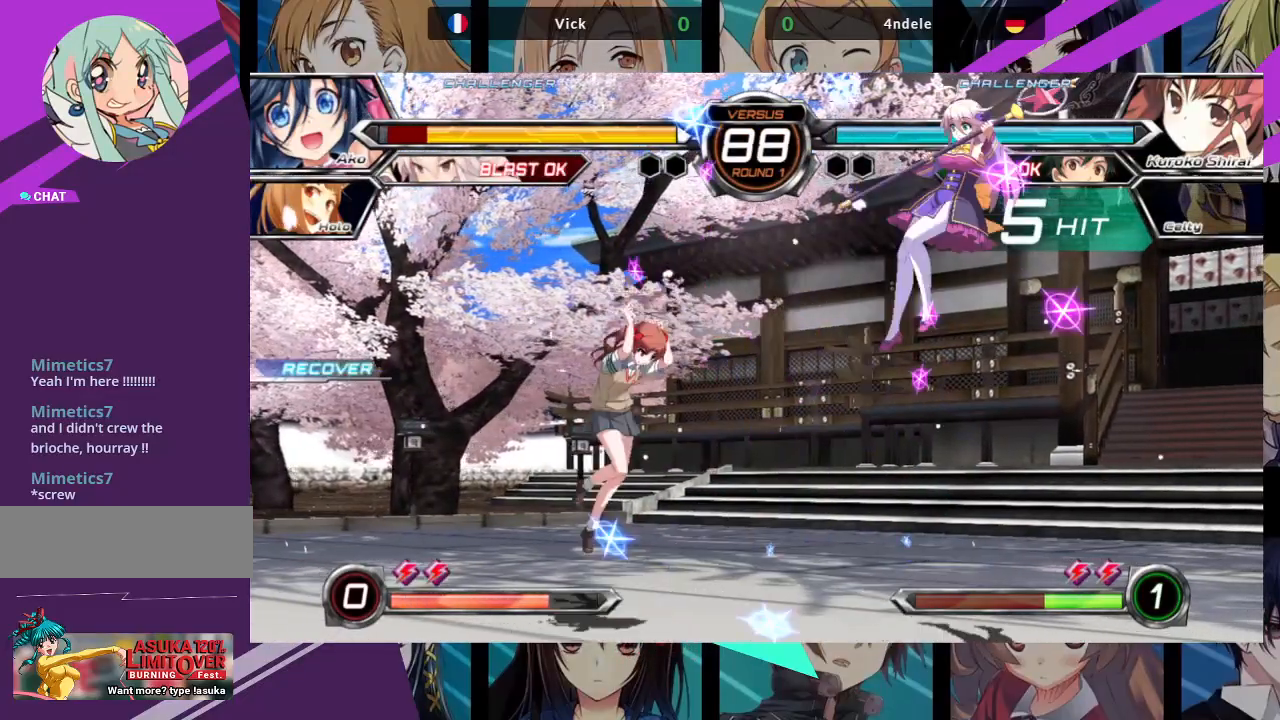
{"dt_ms": 1000, "buttons": [], "left_stick": "left"}
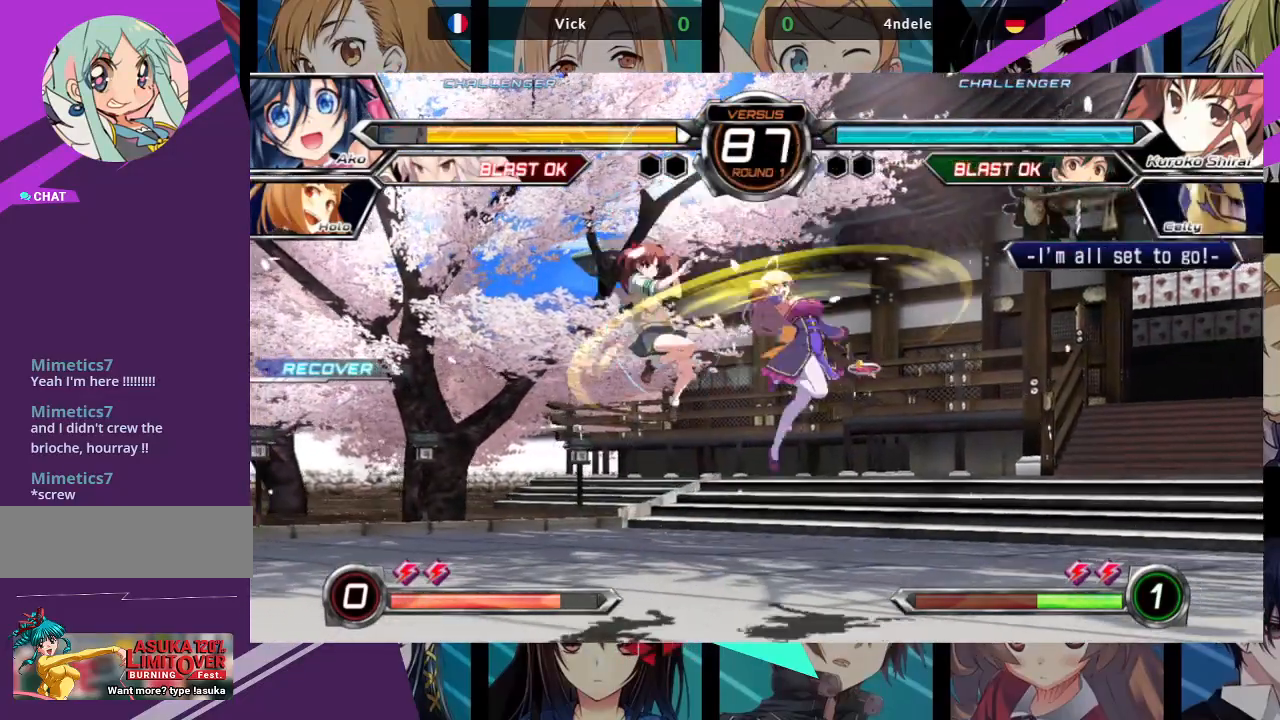
{"dt_ms": 500, "buttons": [], "left_stick": "down-right", "events": [[33, "left_stick", "center"], [117, "left_stick", "left"], [267, "SQUARE", "down"], [300, "left_stick", "center"], [367, "left_stick", "down-right"], [383, "SQUARE", "up"]]}
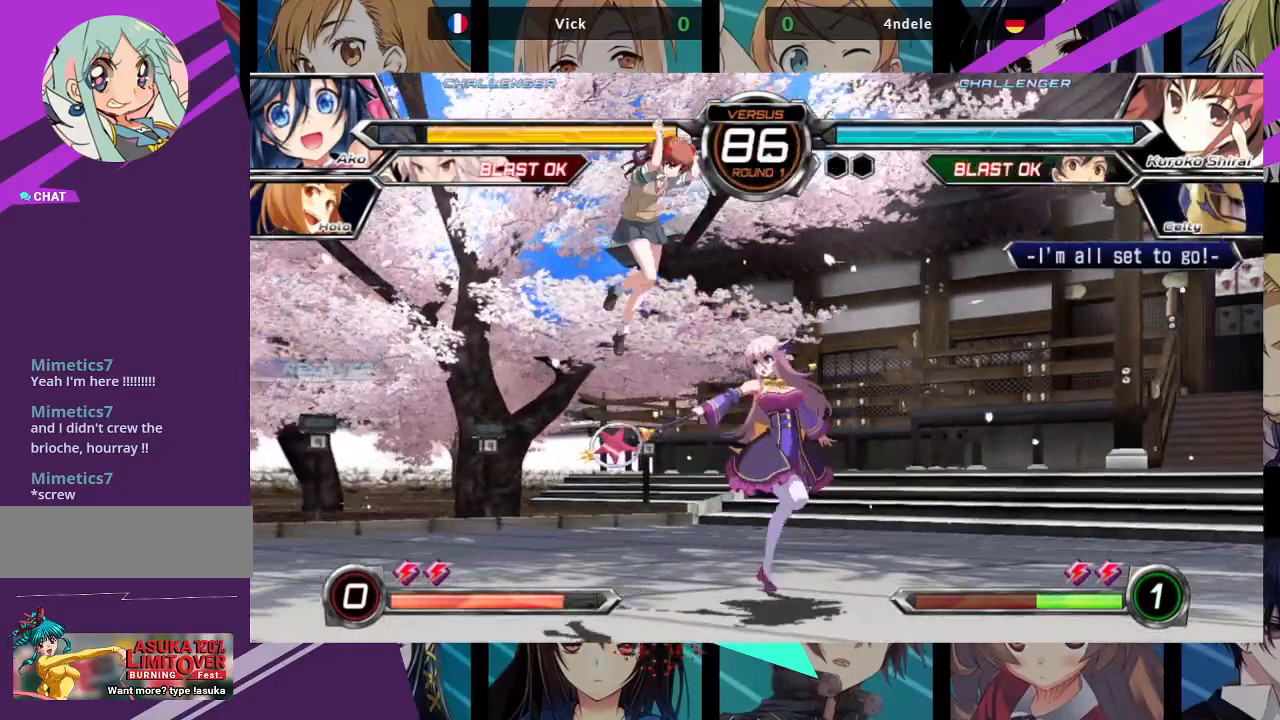
{"dt_ms": 500, "buttons": ["TRIANGLE"], "left_stick": "down-right", "events": [[17, "left_stick", "right"], [233, "SQUARE", "down"], [300, "left_stick", "down-right"], [383, "SQUARE", "up"], [433, "TRIANGLE", "down"]]}
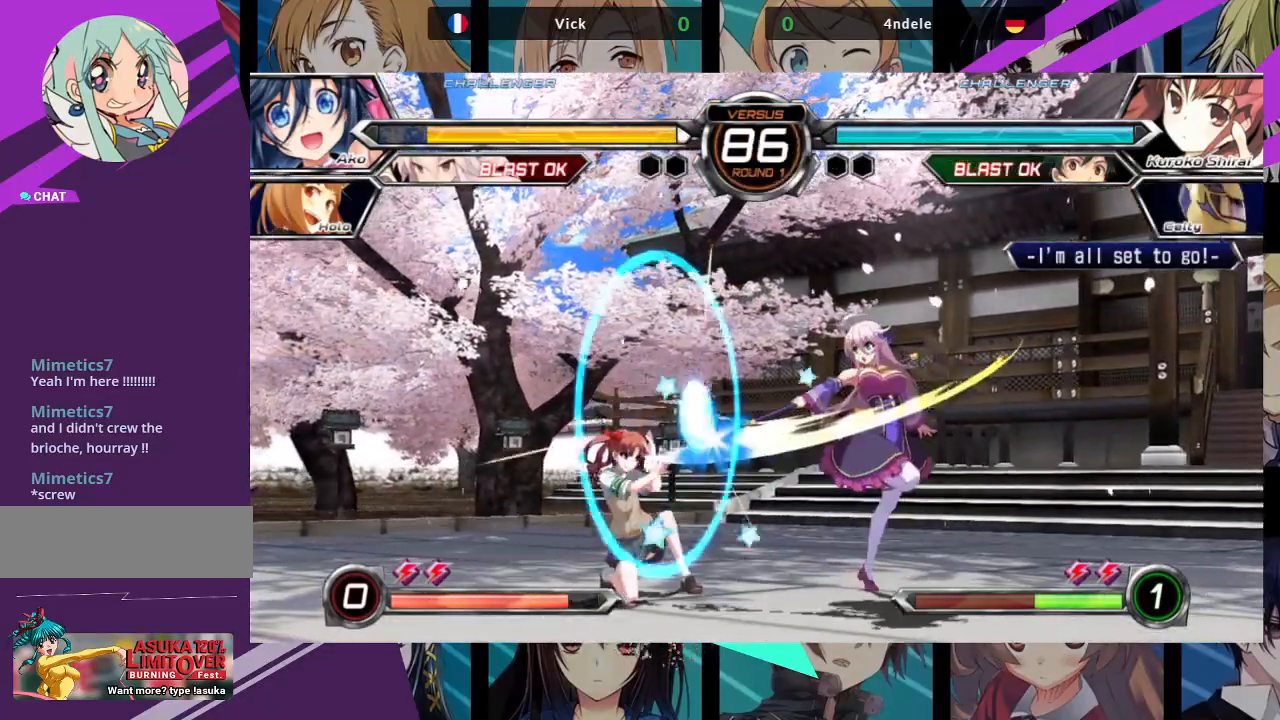
{"dt_ms": 500, "buttons": [], "left_stick": "right", "events": [[100, "TRIANGLE", "up"], [217, "R1", "down"], [317, "R1", "up"], [367, "left_stick", "left"], [433, "left_stick", "down"], [500, "left_stick", "right"]]}
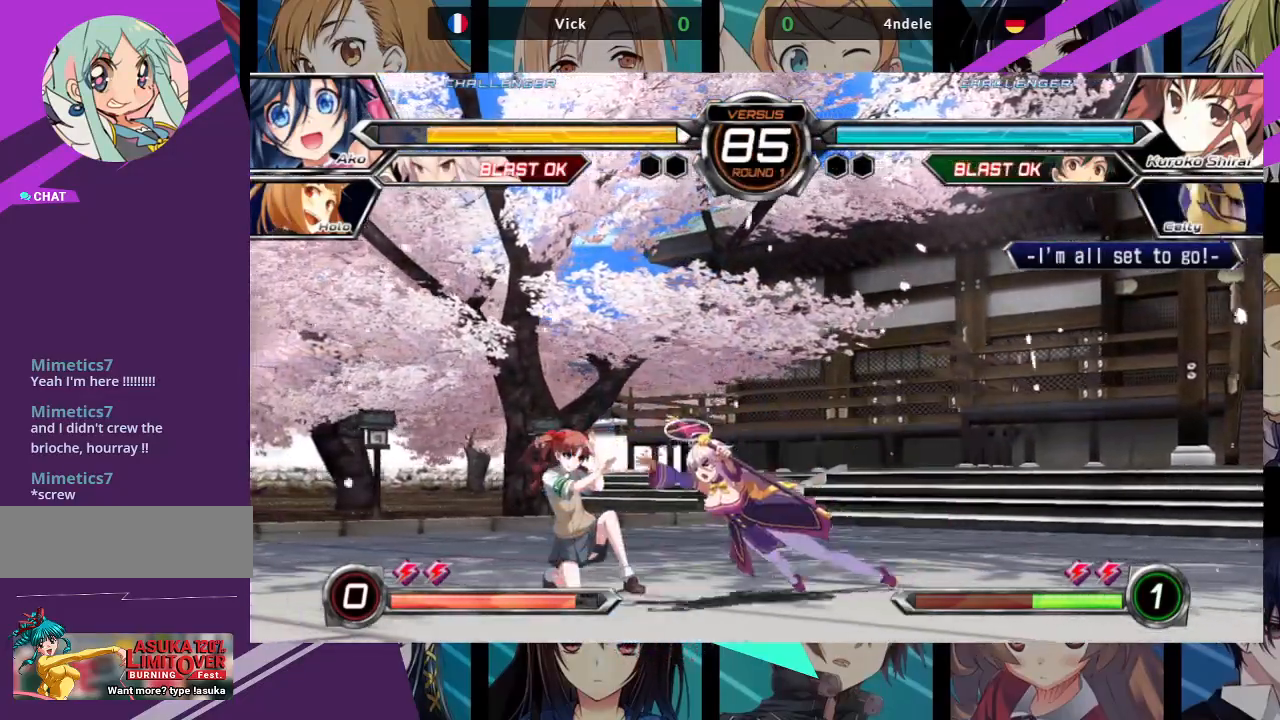
{"dt_ms": 500, "buttons": [], "left_stick": "center", "events": [[17, "TRIANGLE", "down"], [67, "left_stick", "center"], [133, "TRIANGLE", "up"], [433, "CROSS", "down"], [500, "CROSS", "up"]]}
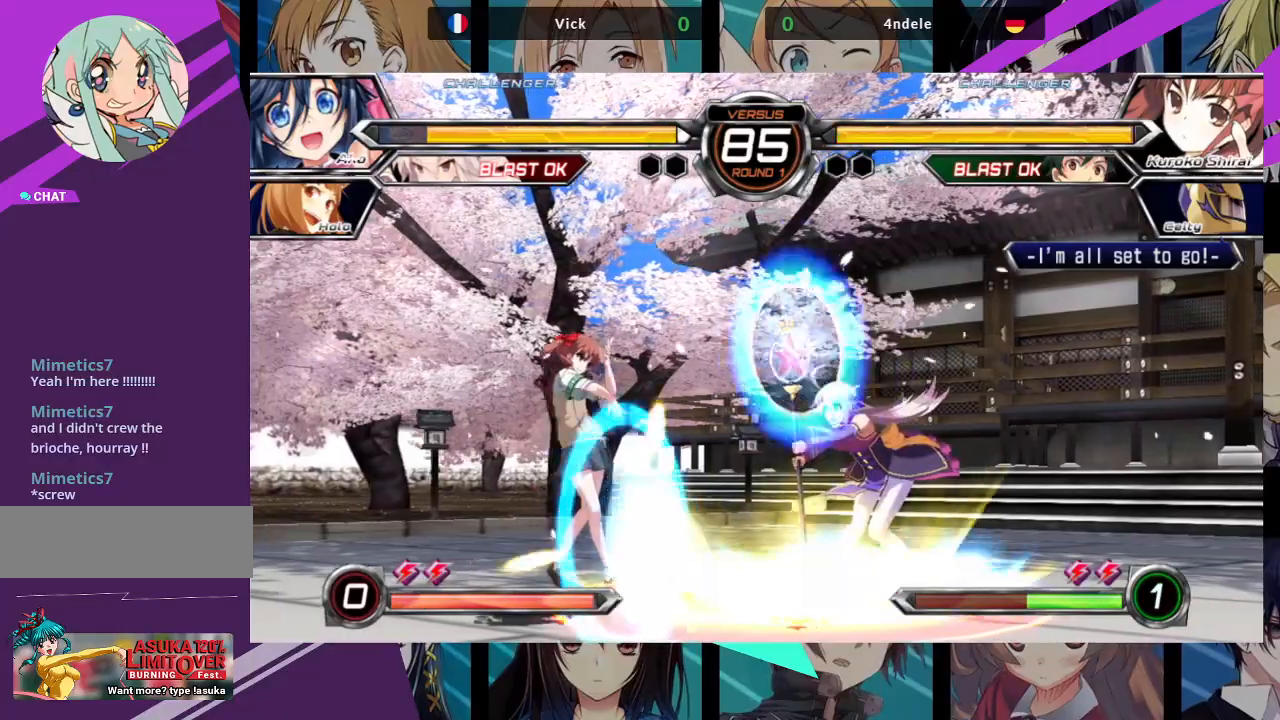
{"dt_ms": 1000, "buttons": [], "left_stick": "right"}
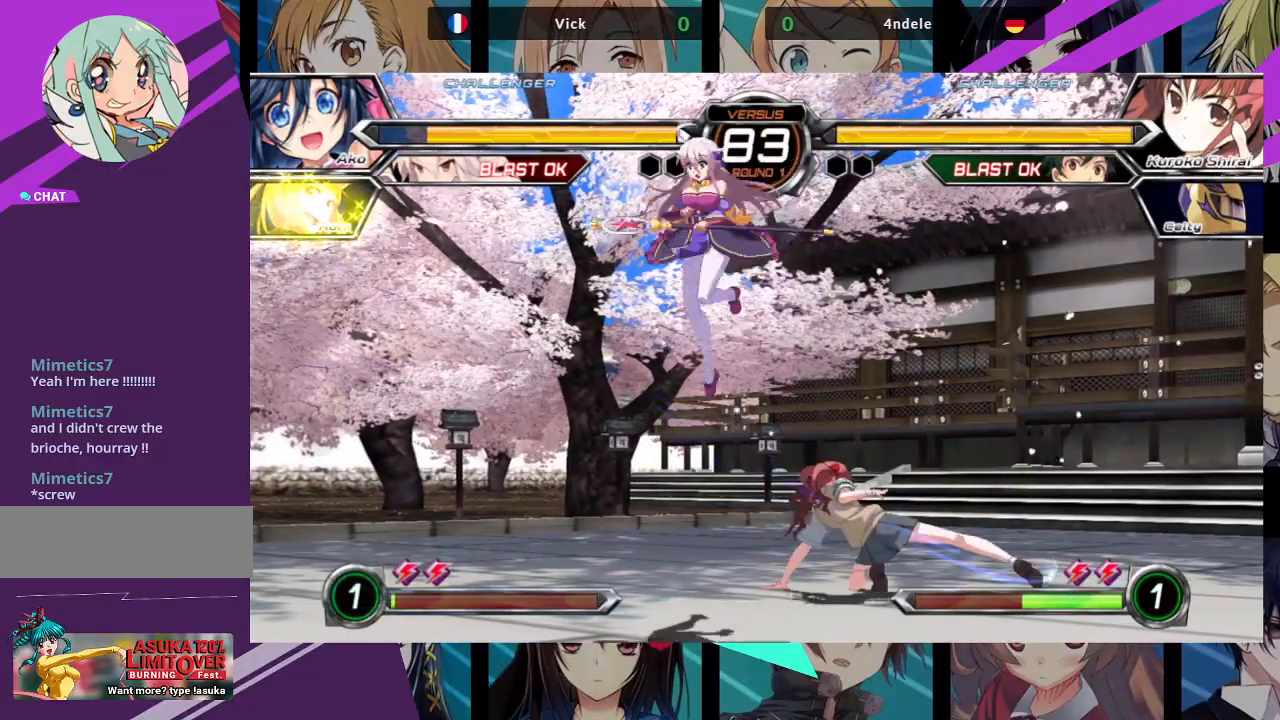
{"dt_ms": 500, "buttons": [], "left_stick": "down-left", "events": [[100, "SQUARE", "down"], [167, "left_stick", "down"], [217, "SQUARE", "up"], [233, "left_stick", "down-left"], [367, "SQUARE", "down"], [467, "SQUARE", "up"]]}
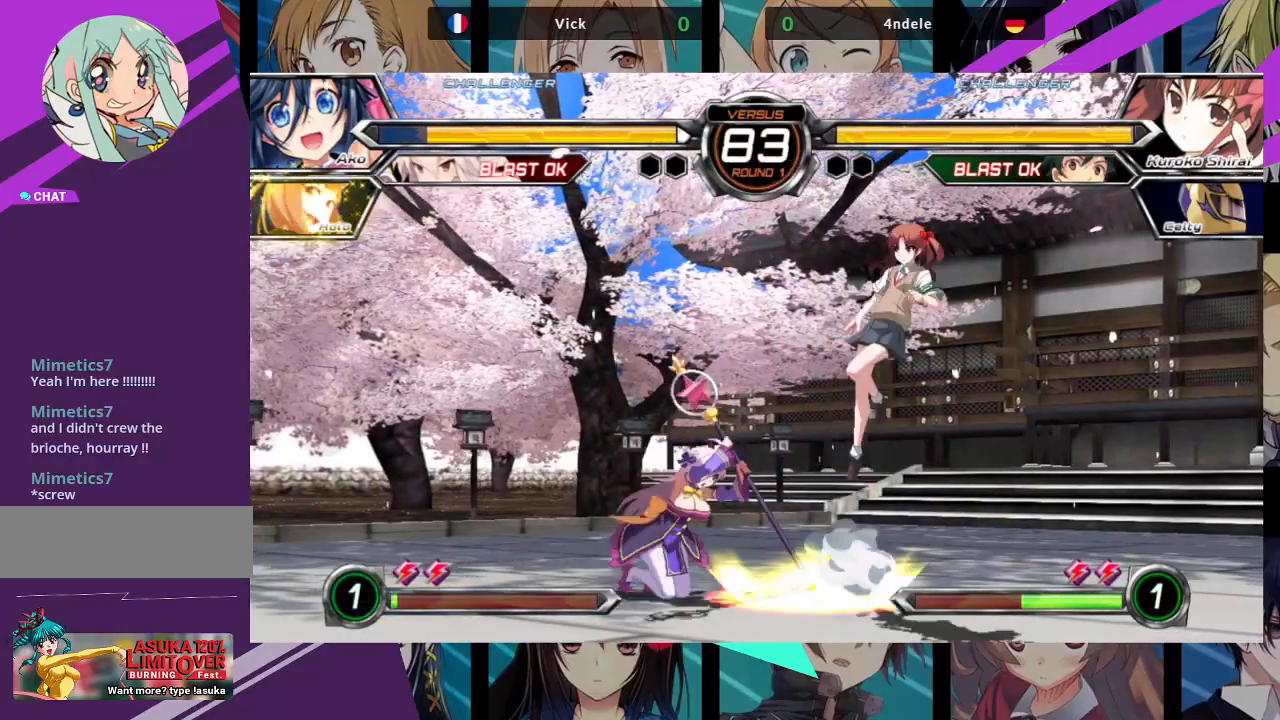
{"dt_ms": 500, "buttons": [], "left_stick": "up-left", "events": [[267, "left_stick", "left"], [433, "left_stick", "up-left"]]}
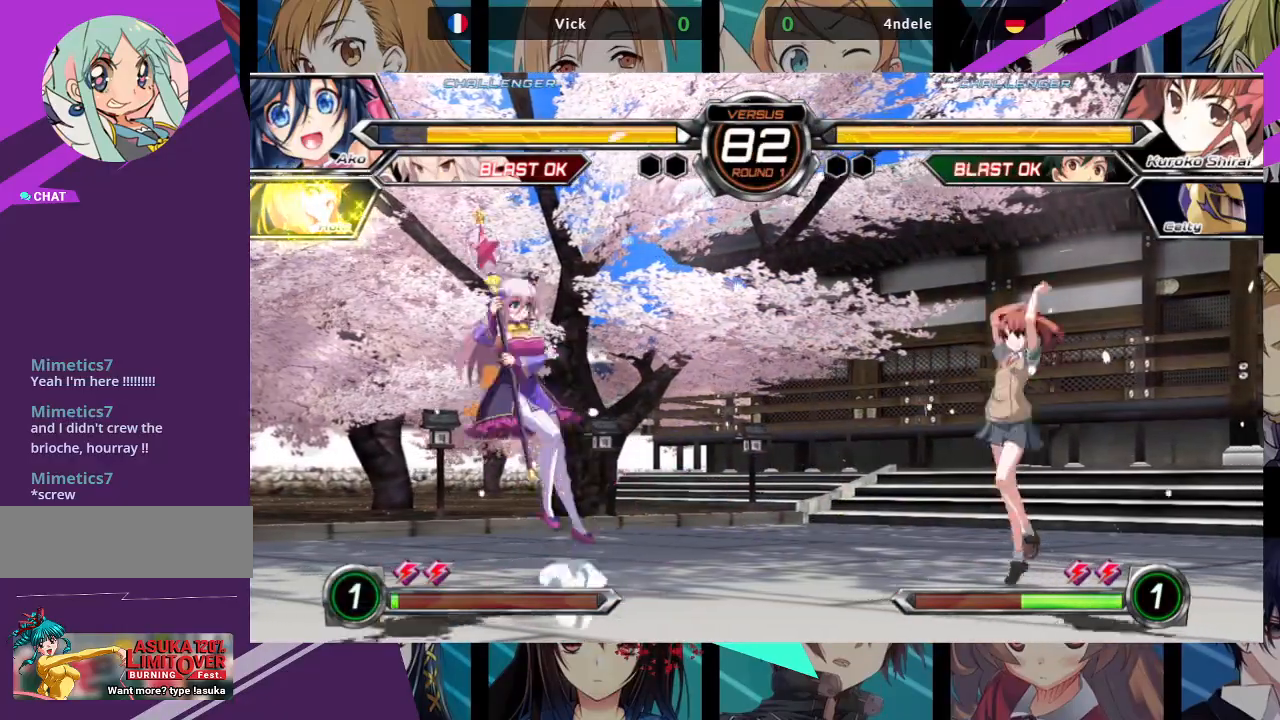
{"dt_ms": 500, "buttons": [], "left_stick": "up-right", "events": [[117, "left_stick", "center"], [300, "left_stick", "up-right"]]}
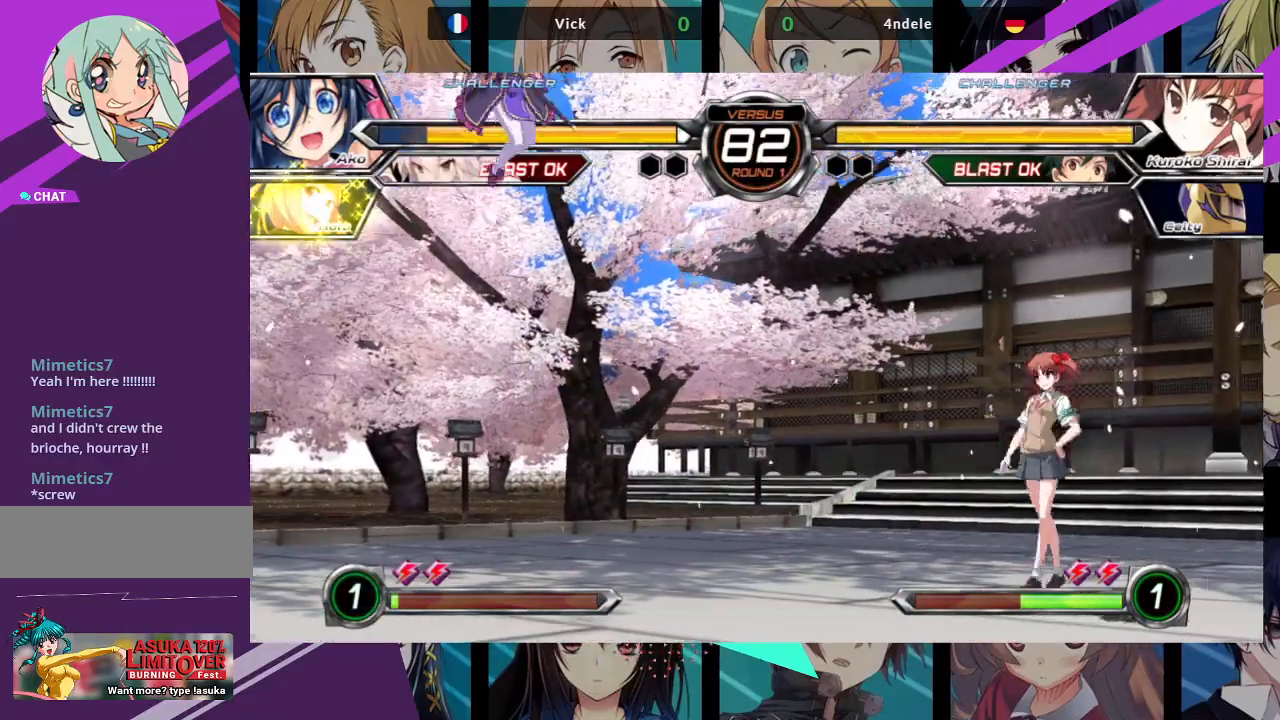
{"dt_ms": 500, "buttons": [], "left_stick": "left", "events": [[183, "R1", "down"], [183, "left_stick", "center"], [283, "R1", "up"], [383, "left_stick", "left"]]}
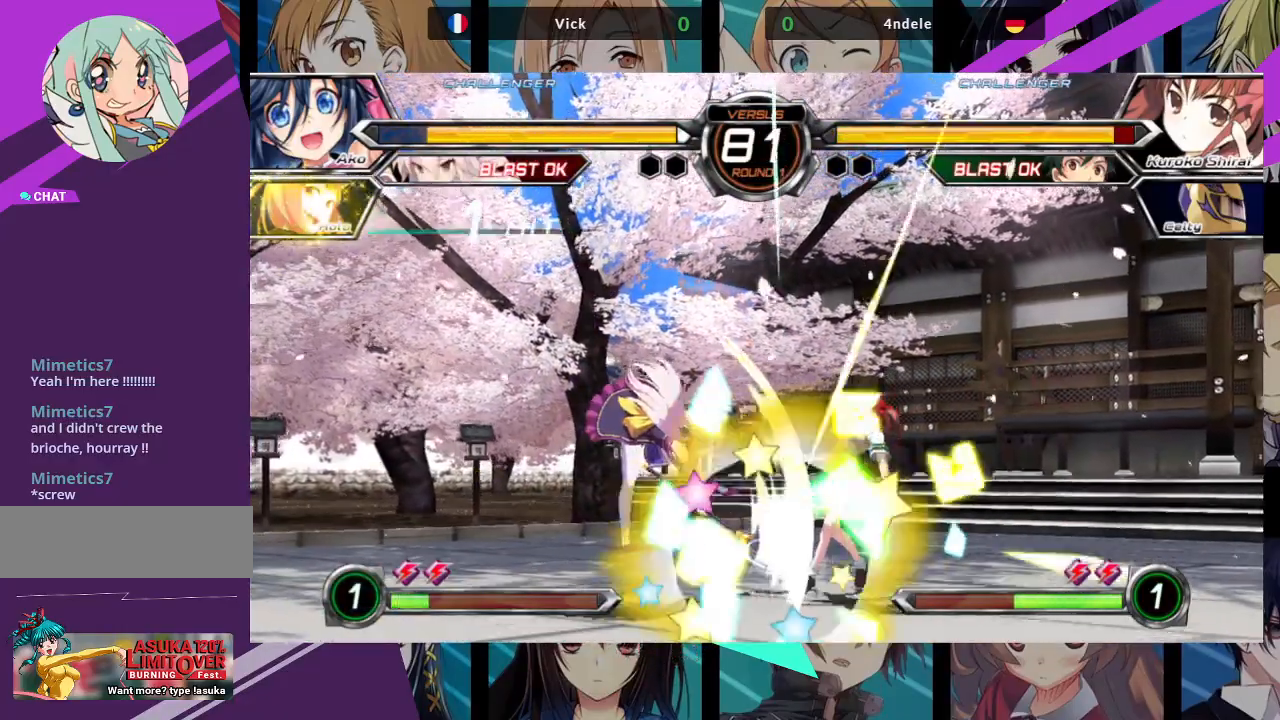
{"dt_ms": 500, "buttons": [], "left_stick": "center", "events": [[133, "left_stick", "down-left"], [183, "SQUARE", "down"], [233, "SQUARE", "up"], [350, "left_stick", "center"], [433, "left_stick", "right"], [500, "left_stick", "center"]]}
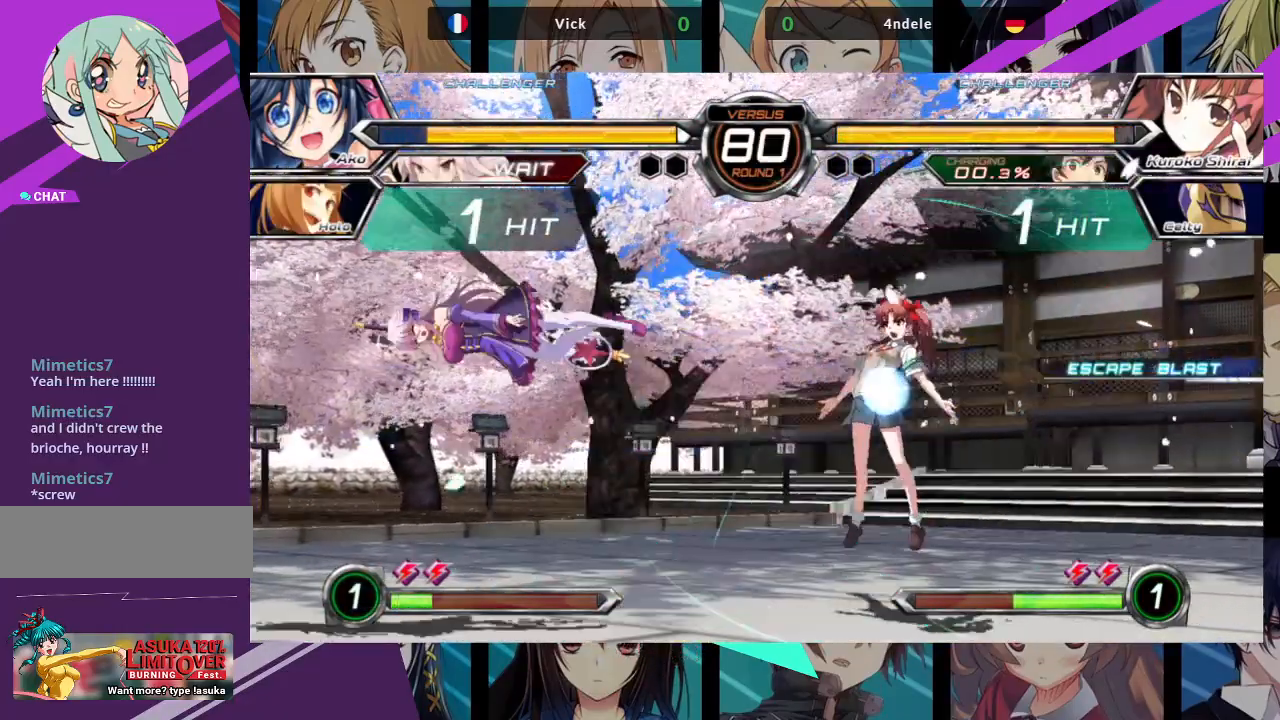
{"dt_ms": 500, "buttons": ["SQUARE"], "left_stick": "right", "events": [[50, "left_stick", "right"], [200, "SQUARE", "down"], [200, "left_stick", "center"], [300, "left_stick", "right"]]}
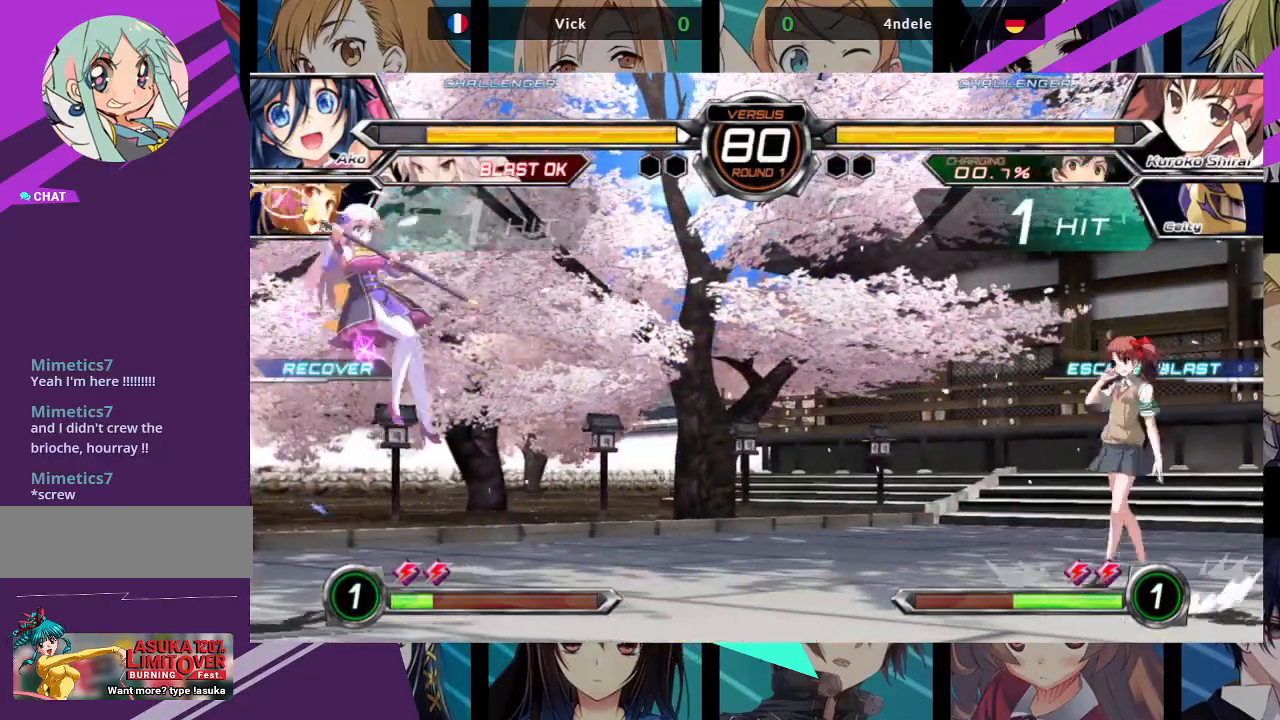
{"dt_ms": 500, "buttons": [], "left_stick": "up-left", "events": [[67, "left_stick", "center"], [83, "SQUARE", "up"], [233, "left_stick", "left"], [283, "left_stick", "up-left"]]}